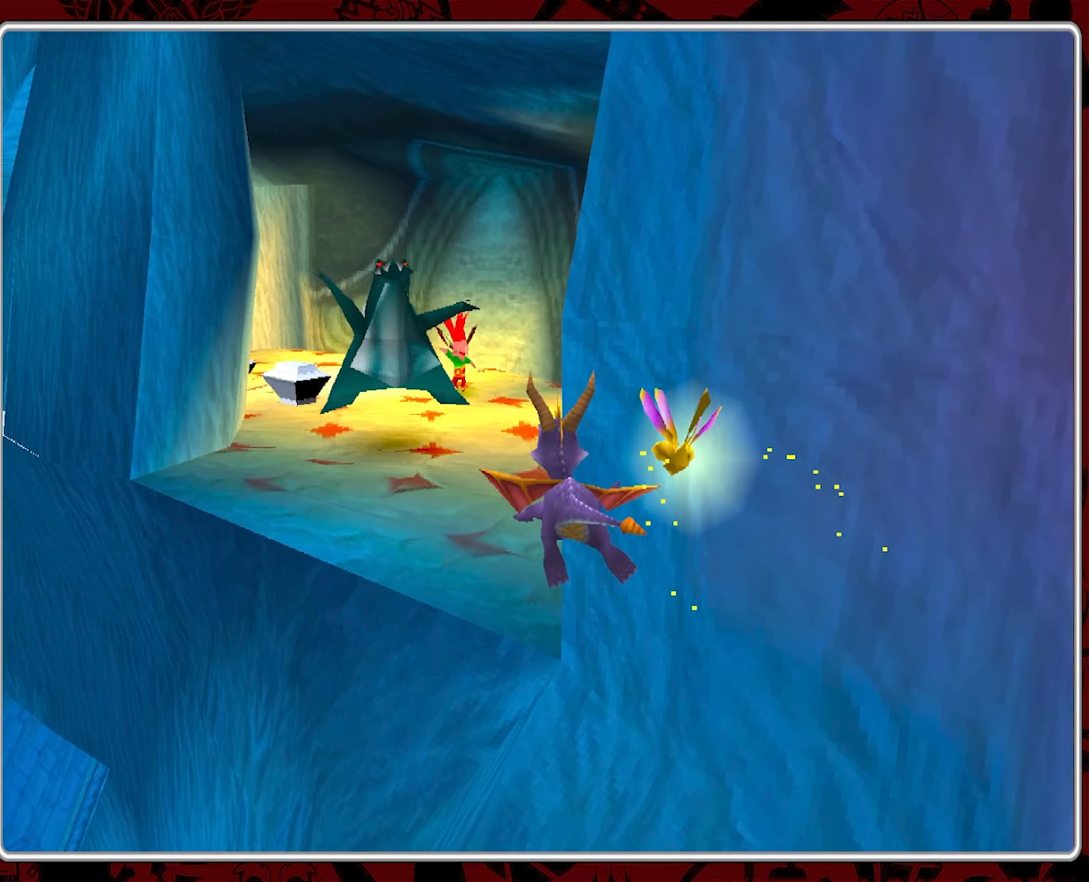
Gameplay with a controller (PlayStation layout); each line is a JSON object with the inputs held at the frame after it. "events" lists button and stick changes between this image and that frame as [ms after this image, input, new state], when the widget could be followed in between. Not read: right_stick.
{"buttons": [], "left_stick": "up", "events": [[133, "left_stick", "up"], [433, "CROSS", "up"]]}
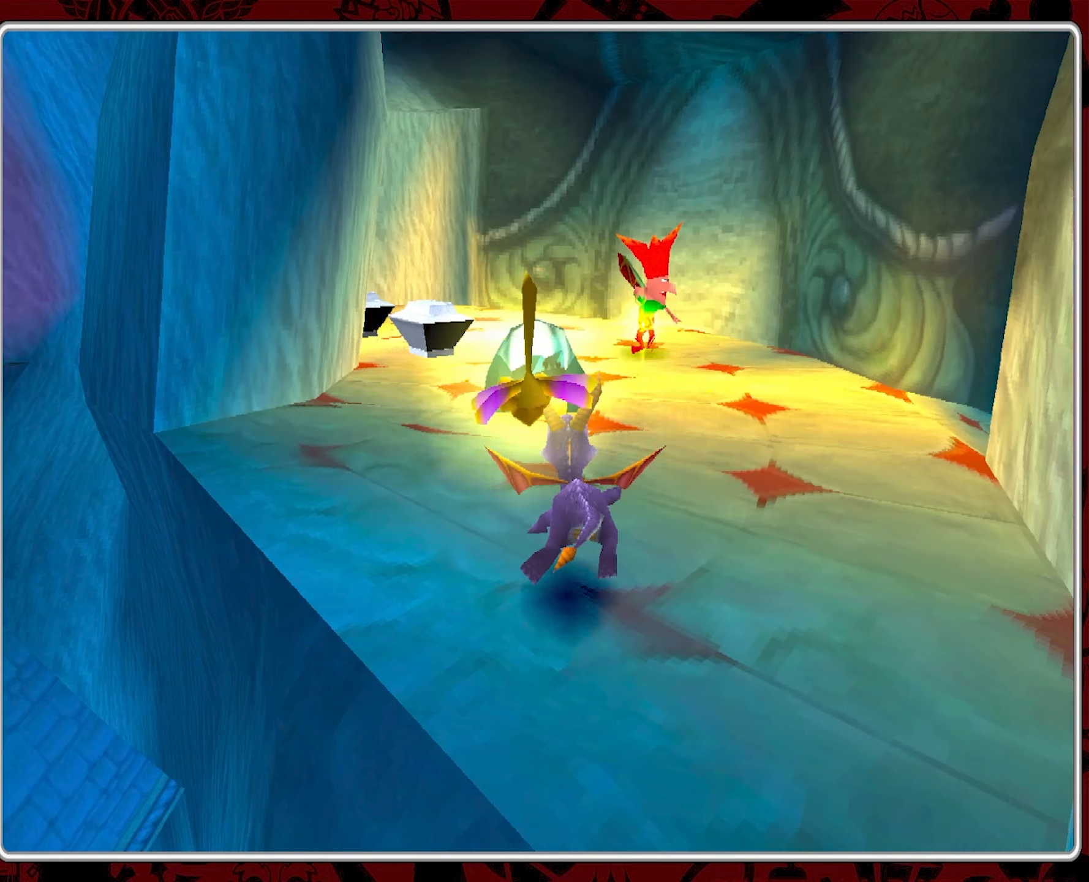
{"buttons": [], "left_stick": "up-right", "events": [[50, "SQUARE", "down"], [350, "left_stick", "up-right"], [433, "SQUARE", "up"]]}
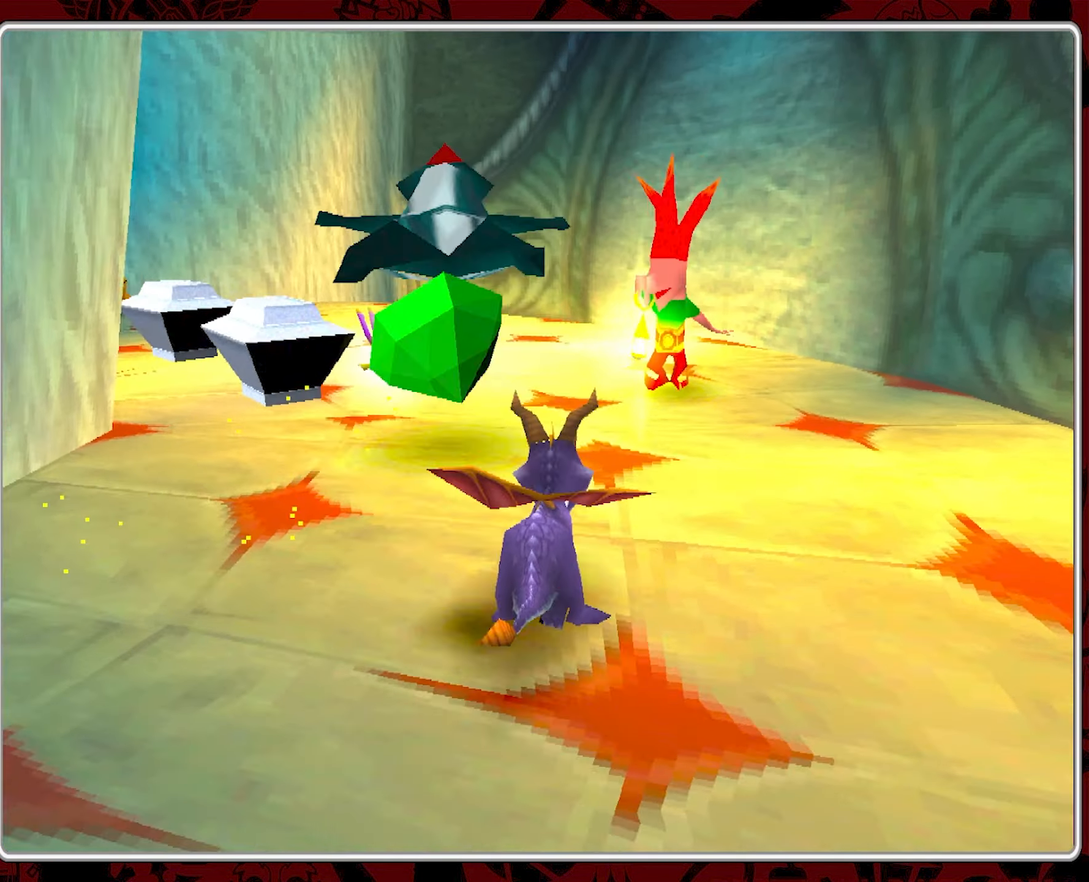
{"buttons": [], "left_stick": "down-left", "events": [[33, "left_stick", "up"], [67, "CIRCLE", "down"], [167, "CIRCLE", "up"], [217, "CIRCLE", "down"], [317, "CIRCLE", "up"], [367, "CIRCLE", "down"], [383, "left_stick", "center"], [467, "CIRCLE", "up"], [500, "left_stick", "down-left"]]}
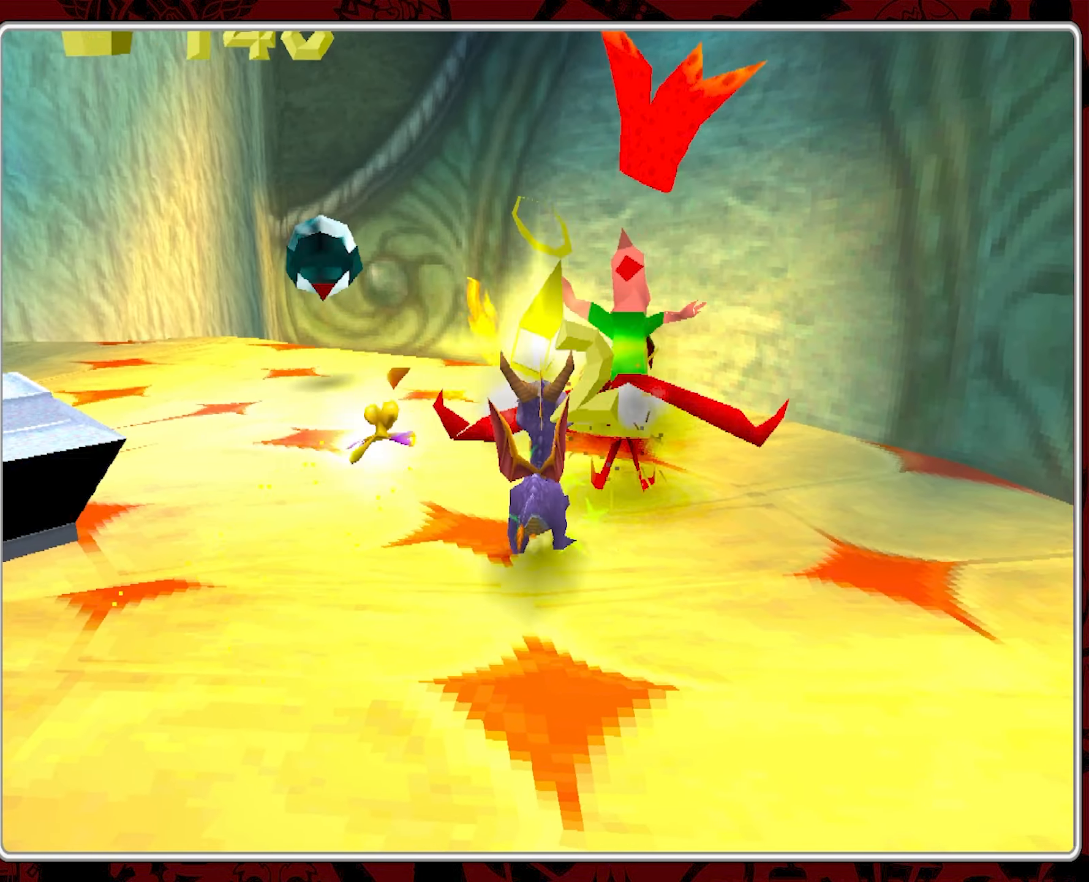
{"buttons": [], "left_stick": "center", "events": [[283, "left_stick", "up-left"], [350, "left_stick", "center"]]}
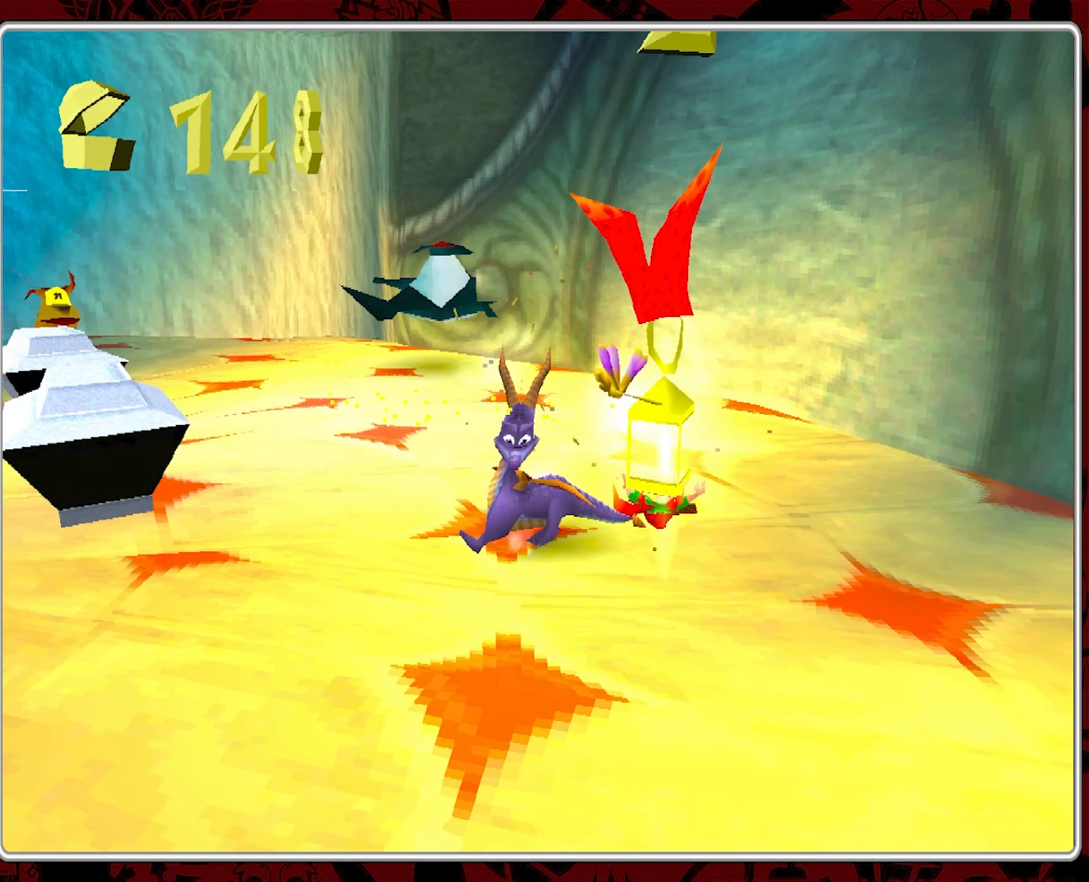
{"buttons": [], "left_stick": "up", "events": [[17, "left_stick", "left"], [183, "left_stick", "up-left"], [300, "left_stick", "up"]]}
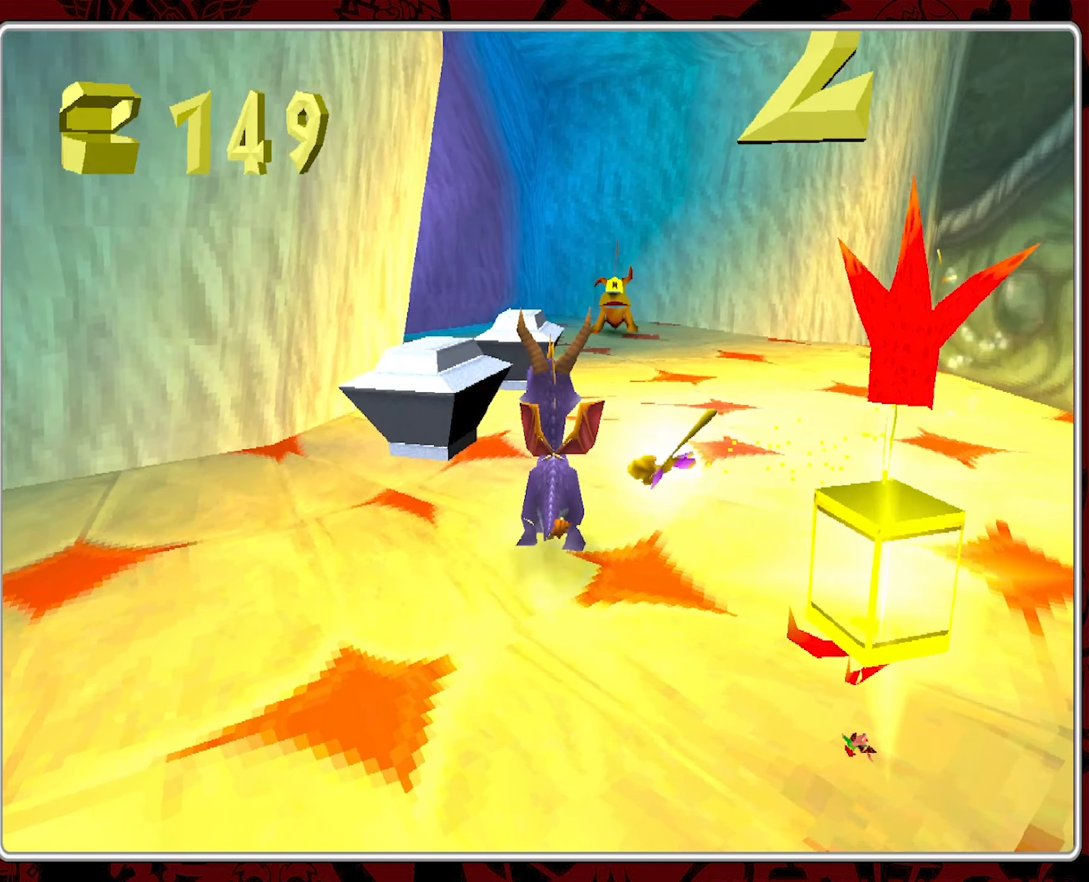
{"buttons": [], "left_stick": "up", "events": [[83, "SQUARE", "down"], [333, "left_stick", "up-right"], [433, "left_stick", "up"], [467, "SQUARE", "up"]]}
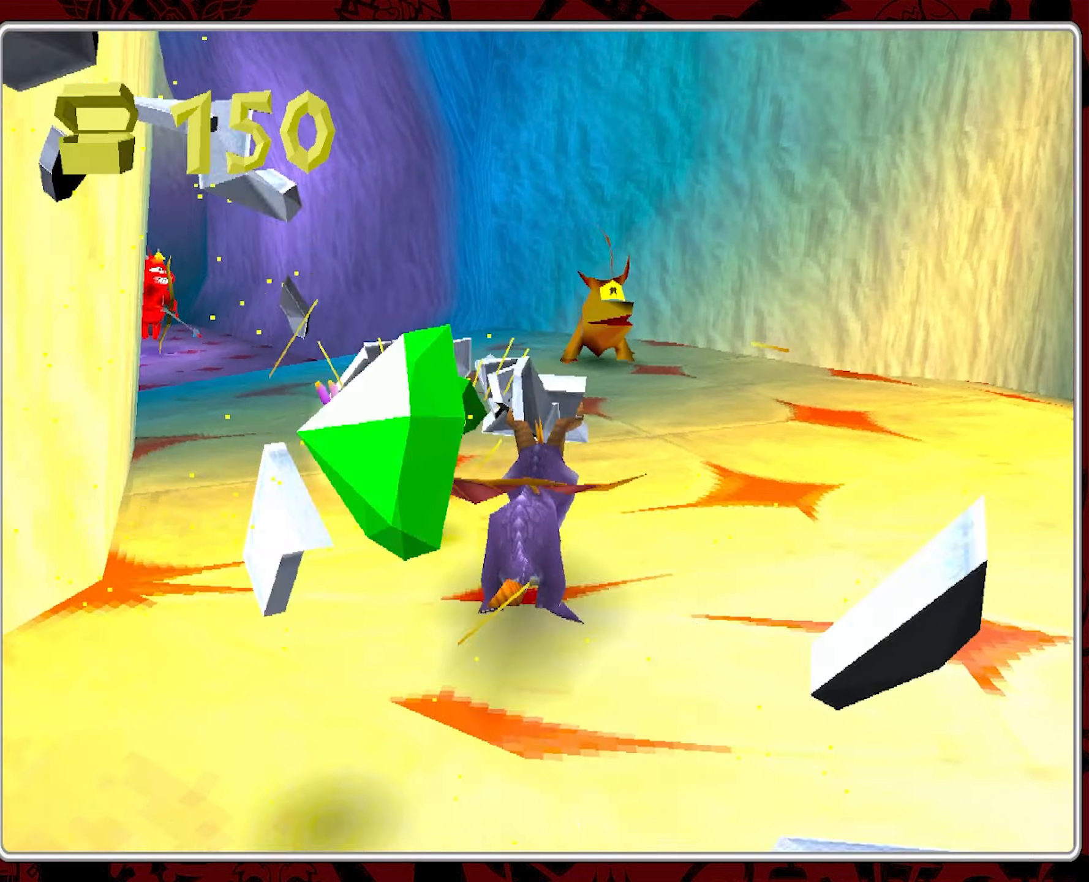
{"buttons": ["CIRCLE"], "left_stick": "center", "events": [[50, "CIRCLE", "down"], [150, "CIRCLE", "up"], [217, "CIRCLE", "down"], [434, "CIRCLE", "up"], [434, "left_stick", "center"], [500, "CIRCLE", "down"]]}
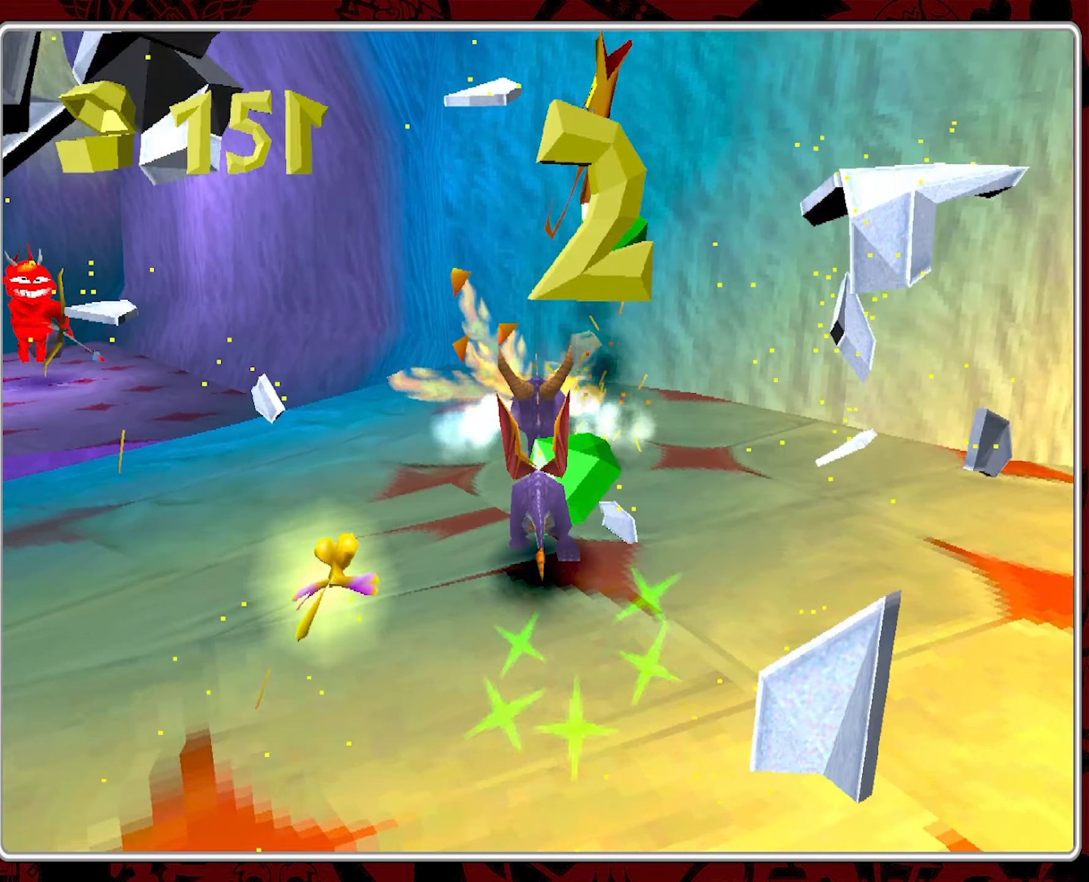
{"buttons": [], "left_stick": "up-right", "events": [[67, "CIRCLE", "up"], [317, "left_stick", "up-right"]]}
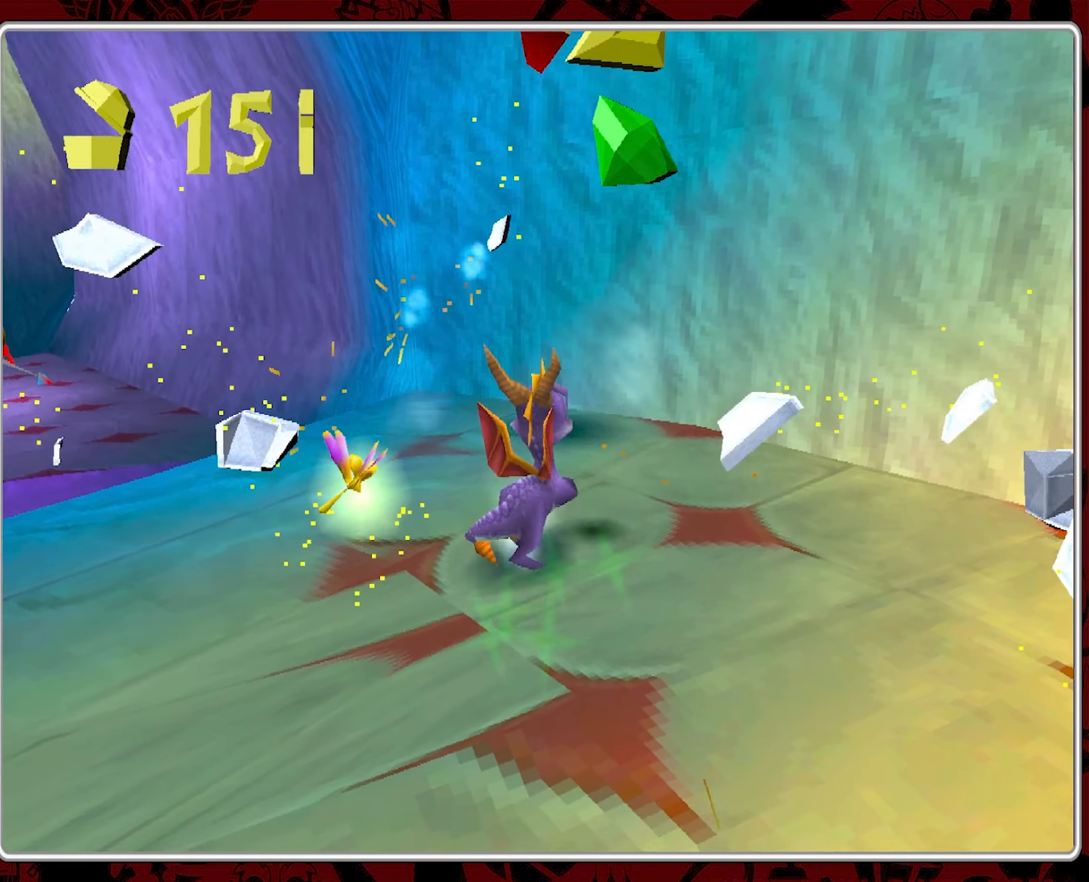
{"buttons": [], "left_stick": "down-right", "events": [[284, "left_stick", "down-right"]]}
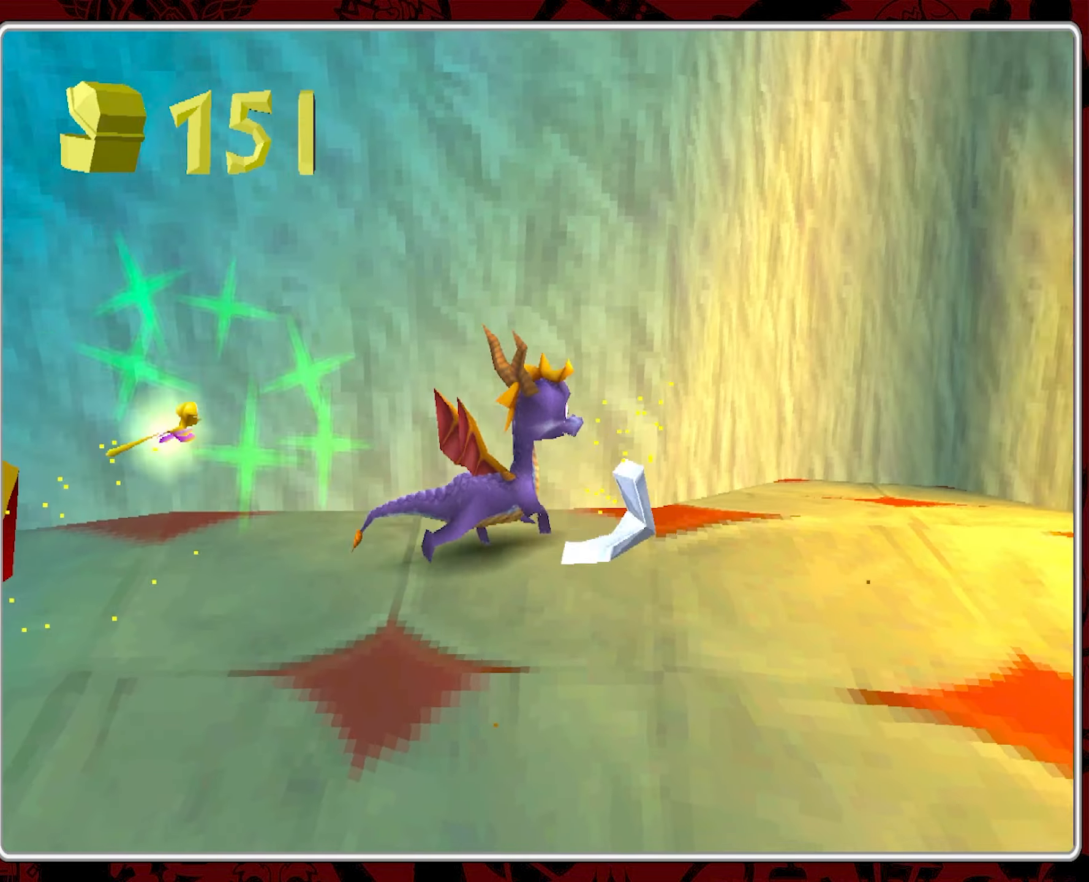
{"buttons": [], "left_stick": "up-right", "events": [[167, "left_stick", "right"], [284, "left_stick", "up-right"]]}
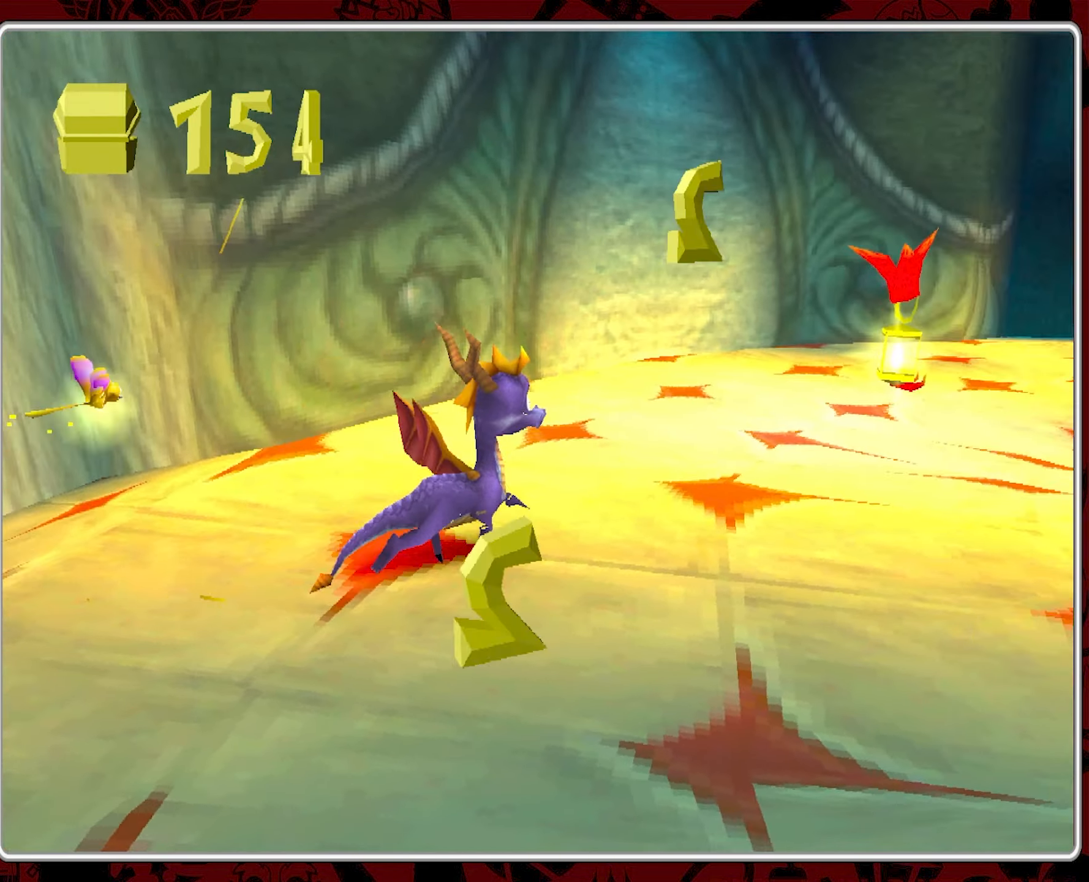
{"buttons": [], "left_stick": "up", "events": [[300, "left_stick", "up"]]}
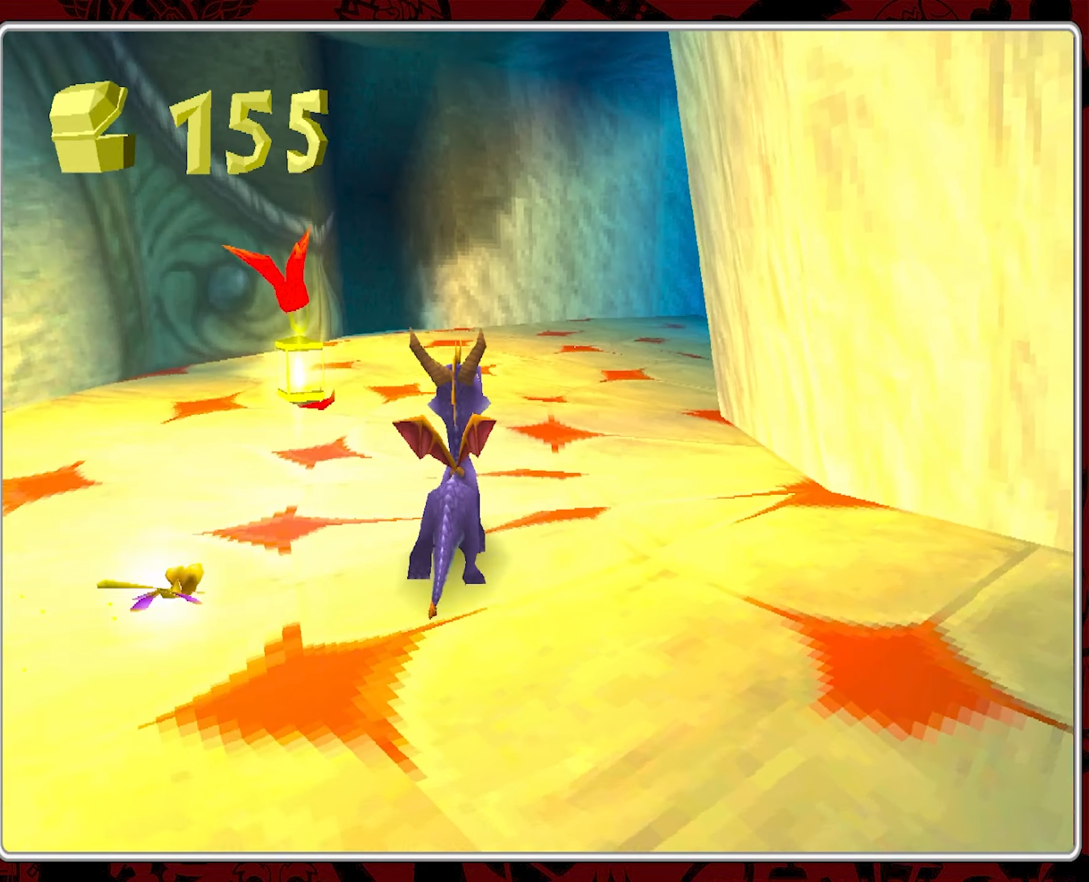
{"buttons": [], "left_stick": "up-left", "events": [[284, "left_stick", "up-left"]]}
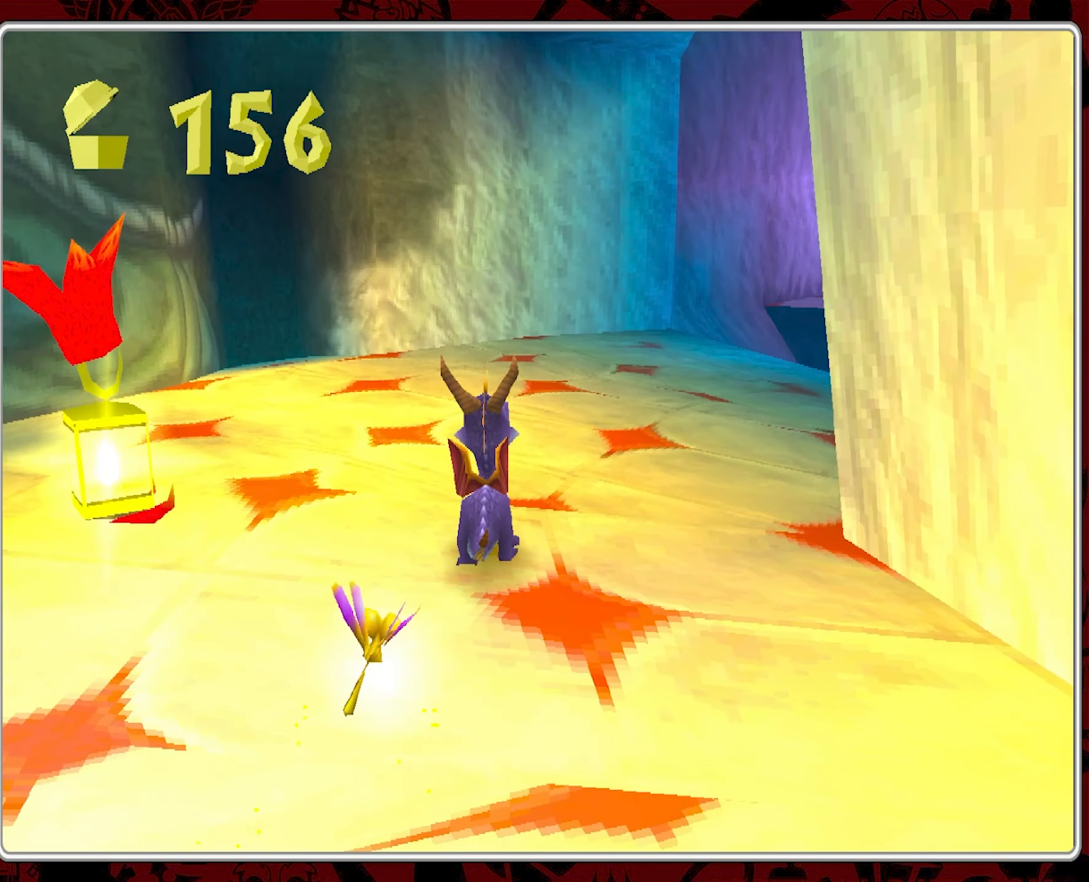
{"buttons": ["CROSS"], "left_stick": "left", "events": [[67, "left_stick", "left"], [300, "CROSS", "down"]]}
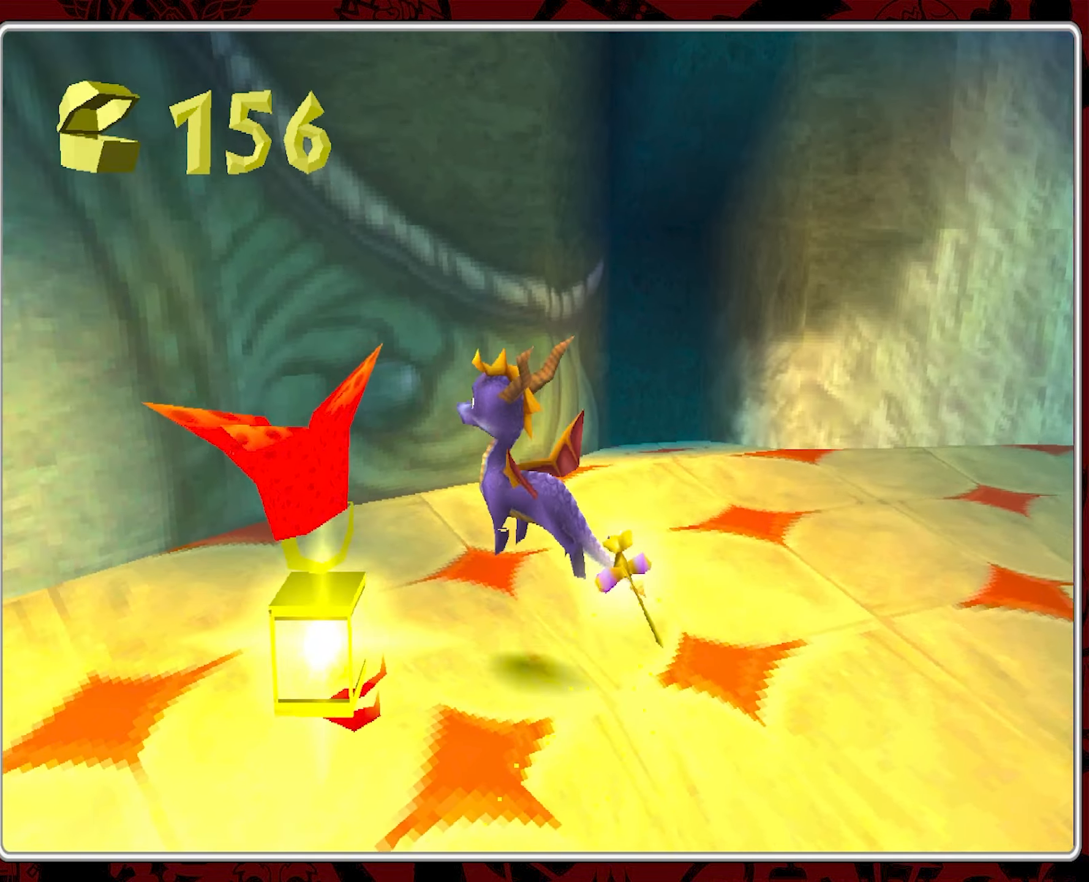
{"buttons": ["CROSS"], "left_stick": "up-left", "events": [[417, "left_stick", "up-left"]]}
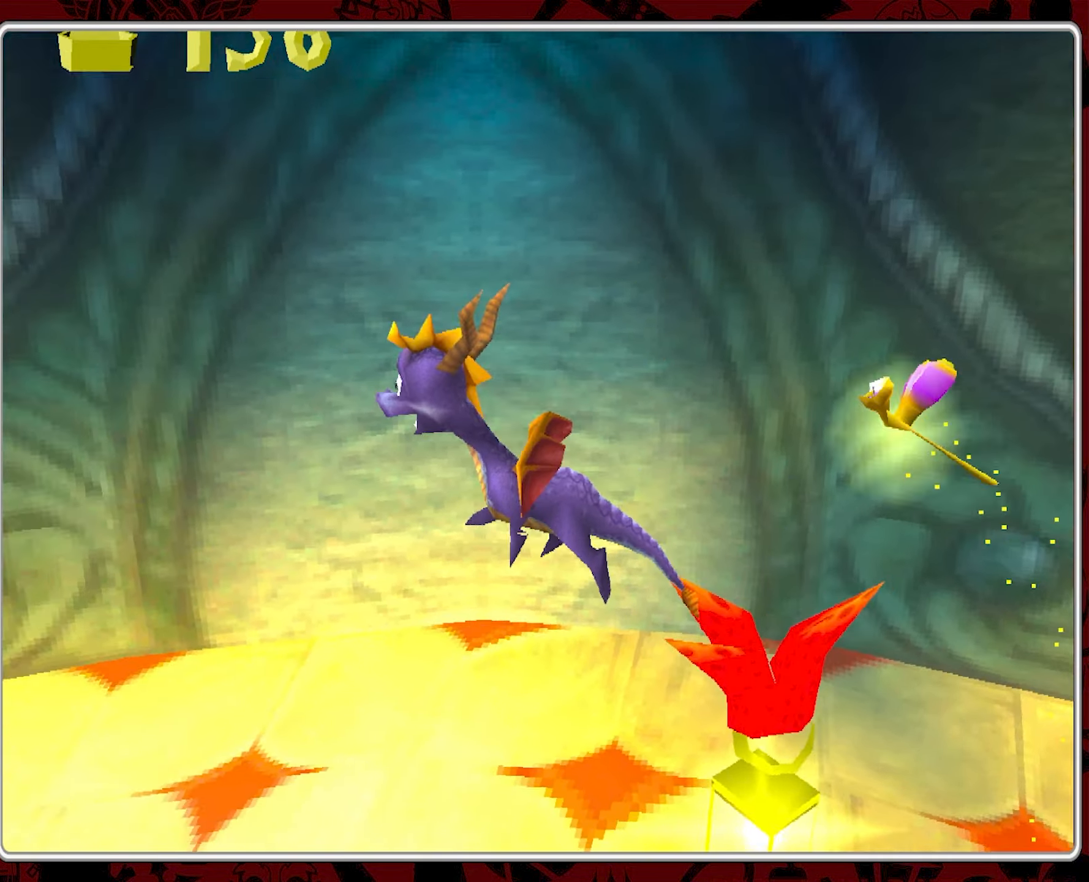
{"buttons": [], "left_stick": "up-left", "events": [[350, "CROSS", "up"]]}
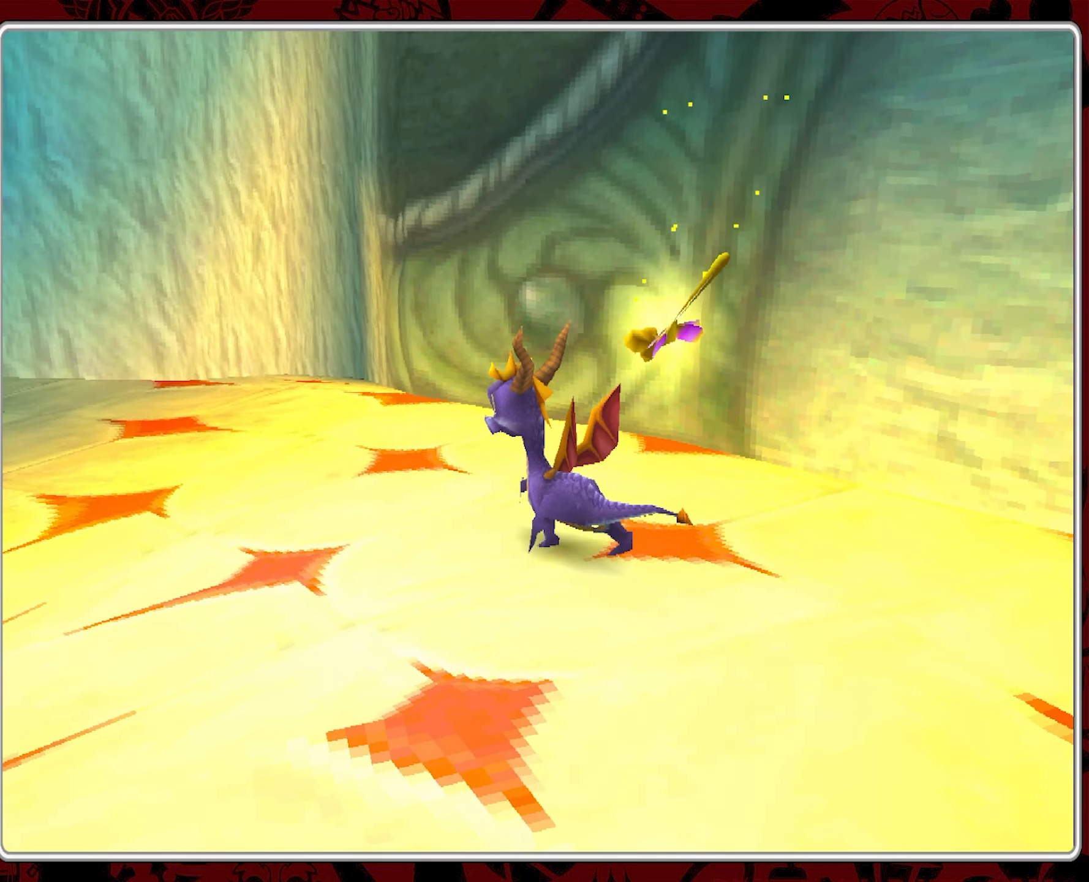
{"buttons": [], "left_stick": "up-left", "events": []}
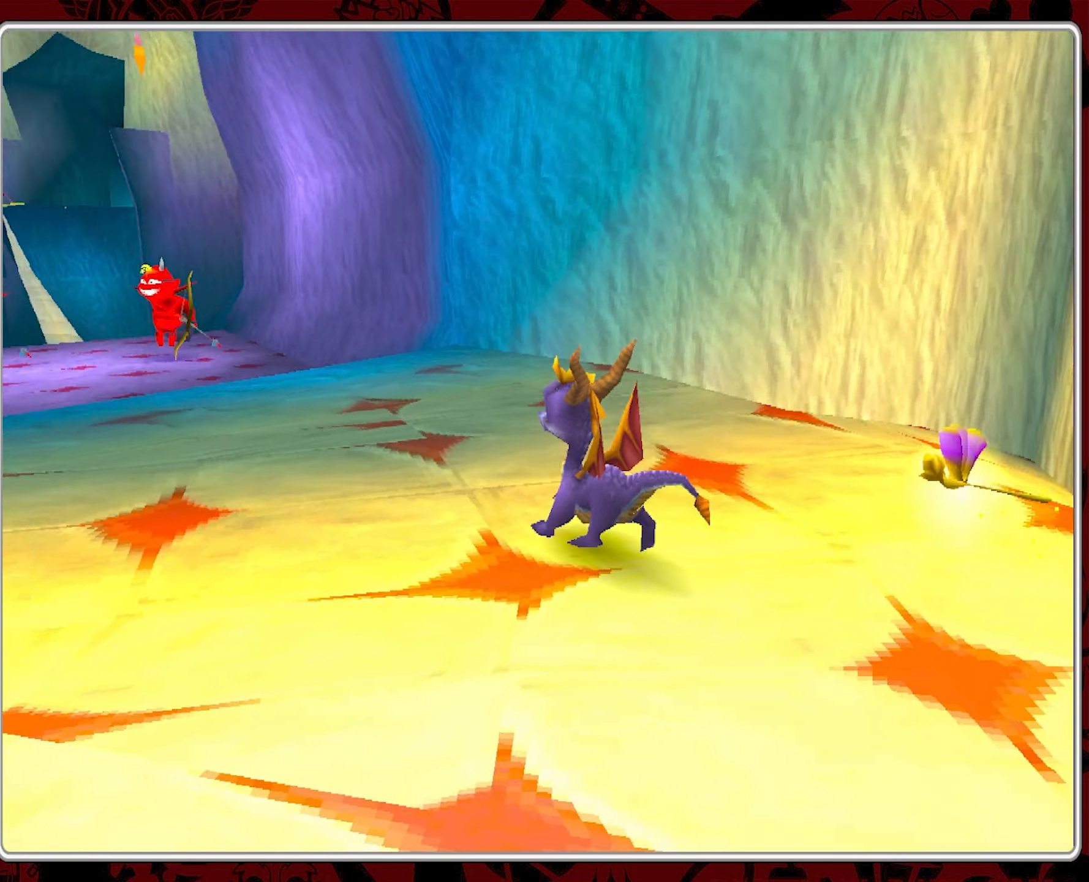
{"buttons": [], "left_stick": "up-left", "events": [[50, "left_stick", "up"], [183, "left_stick", "up-left"]]}
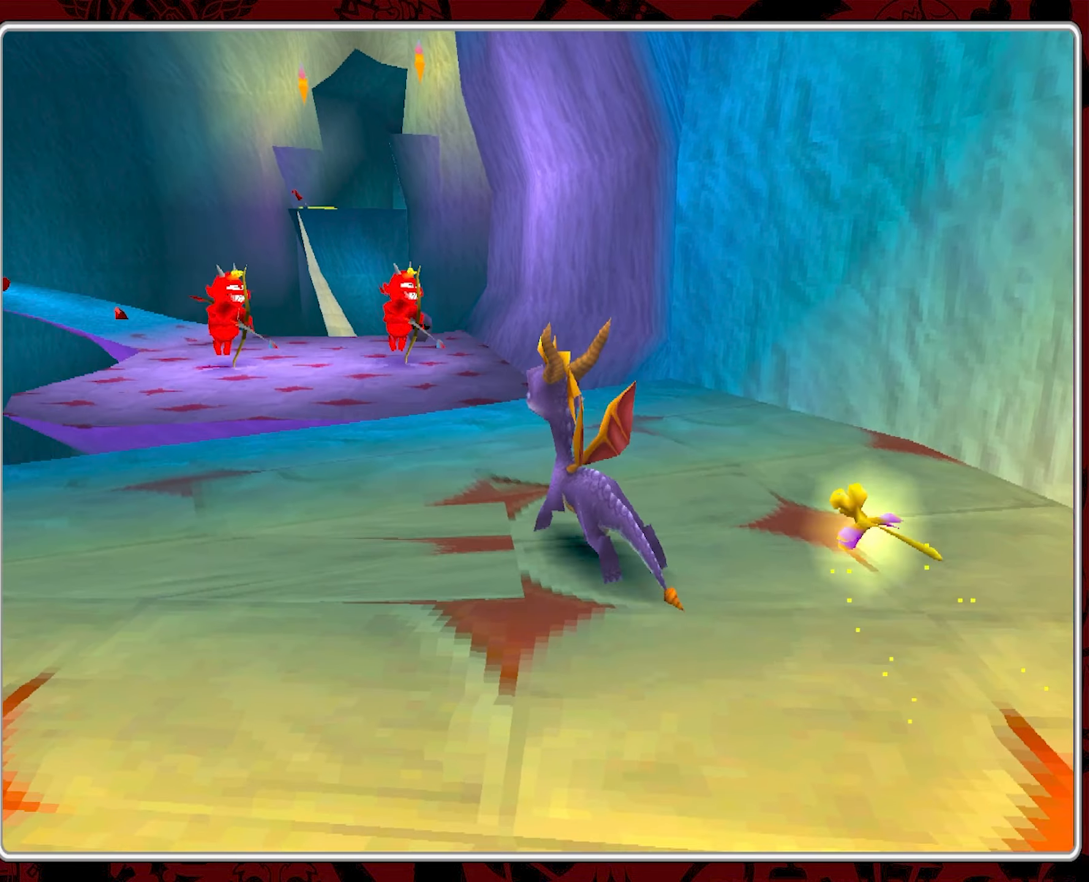
{"buttons": ["CROSS"], "left_stick": "up", "events": [[116, "left_stick", "center"], [283, "left_stick", "up"], [400, "CROSS", "down"]]}
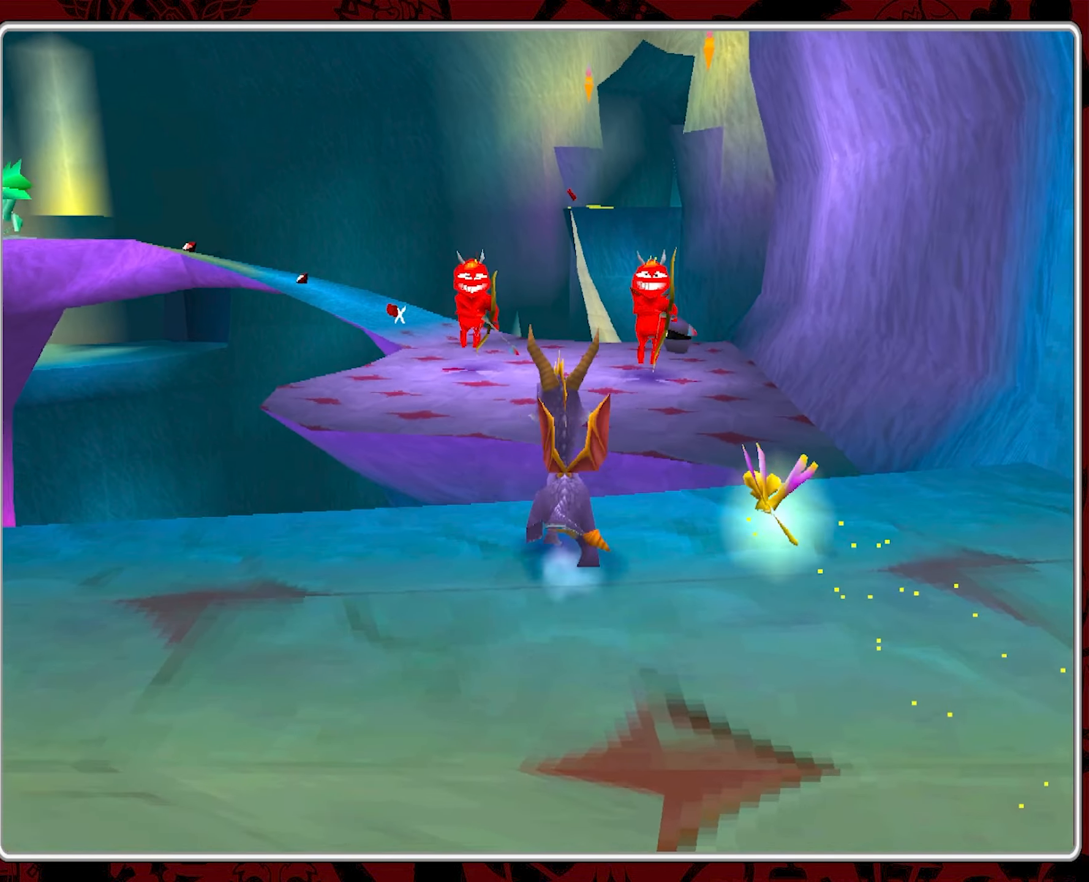
{"buttons": ["CROSS"], "left_stick": "up", "events": [[266, "left_stick", "up-left"], [333, "CROSS", "up"], [416, "left_stick", "up"], [466, "CROSS", "down"]]}
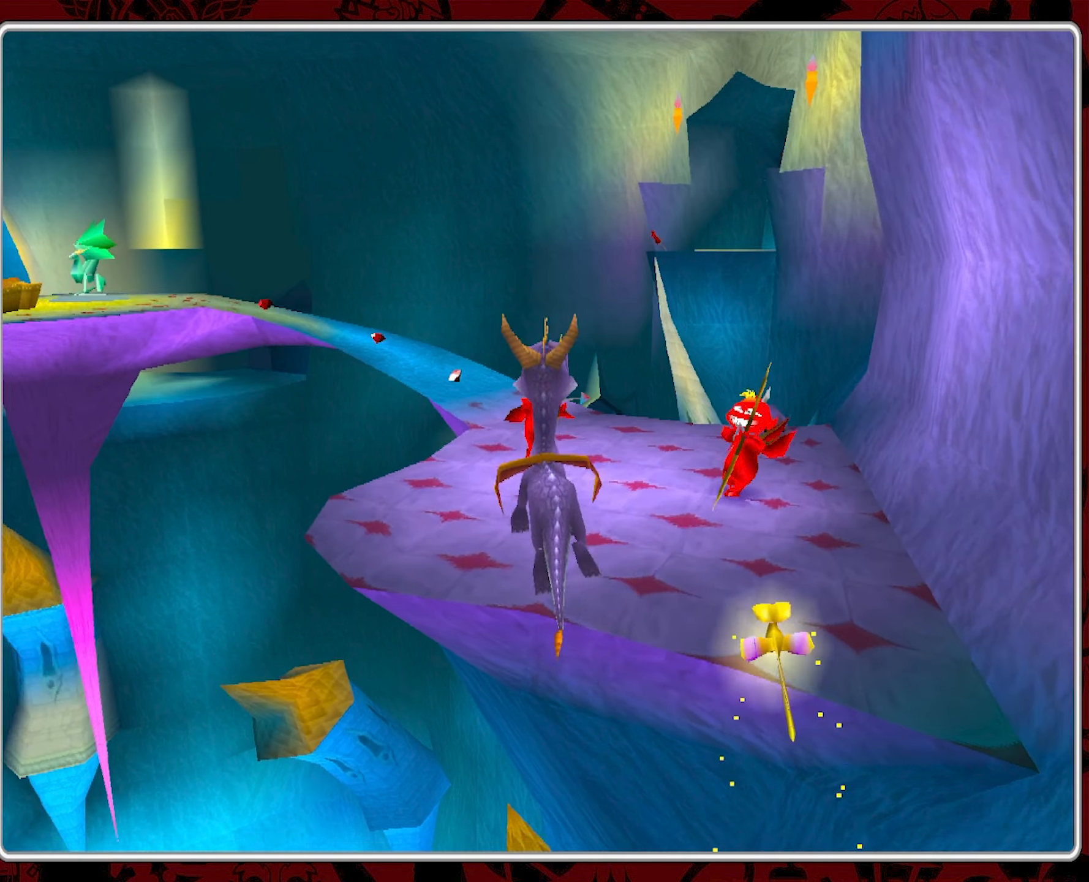
{"buttons": ["CROSS"], "left_stick": "up", "events": [[250, "left_stick", "up-left"], [433, "left_stick", "up"]]}
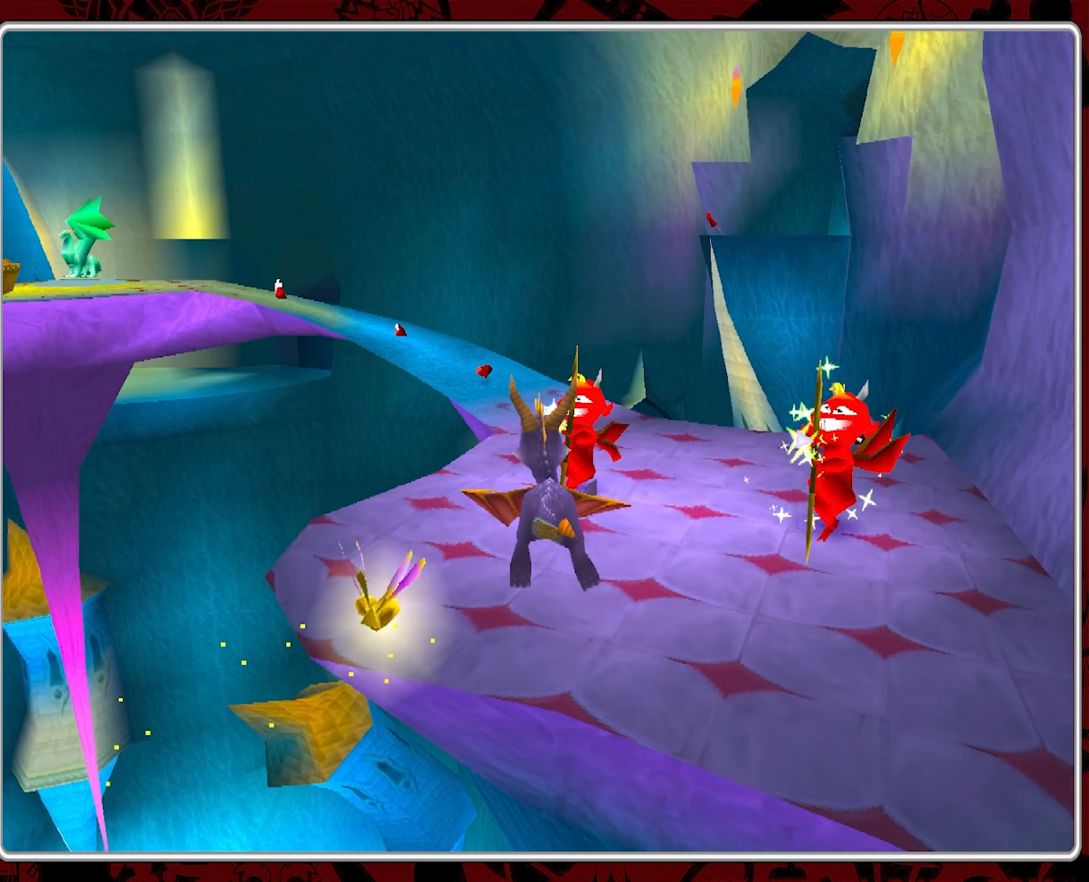
{"buttons": ["CIRCLE"], "left_stick": "up-right", "events": [[183, "CROSS", "up"], [266, "CIRCLE", "down"], [266, "left_stick", "up-right"], [366, "CIRCLE", "up"], [433, "CIRCLE", "down"]]}
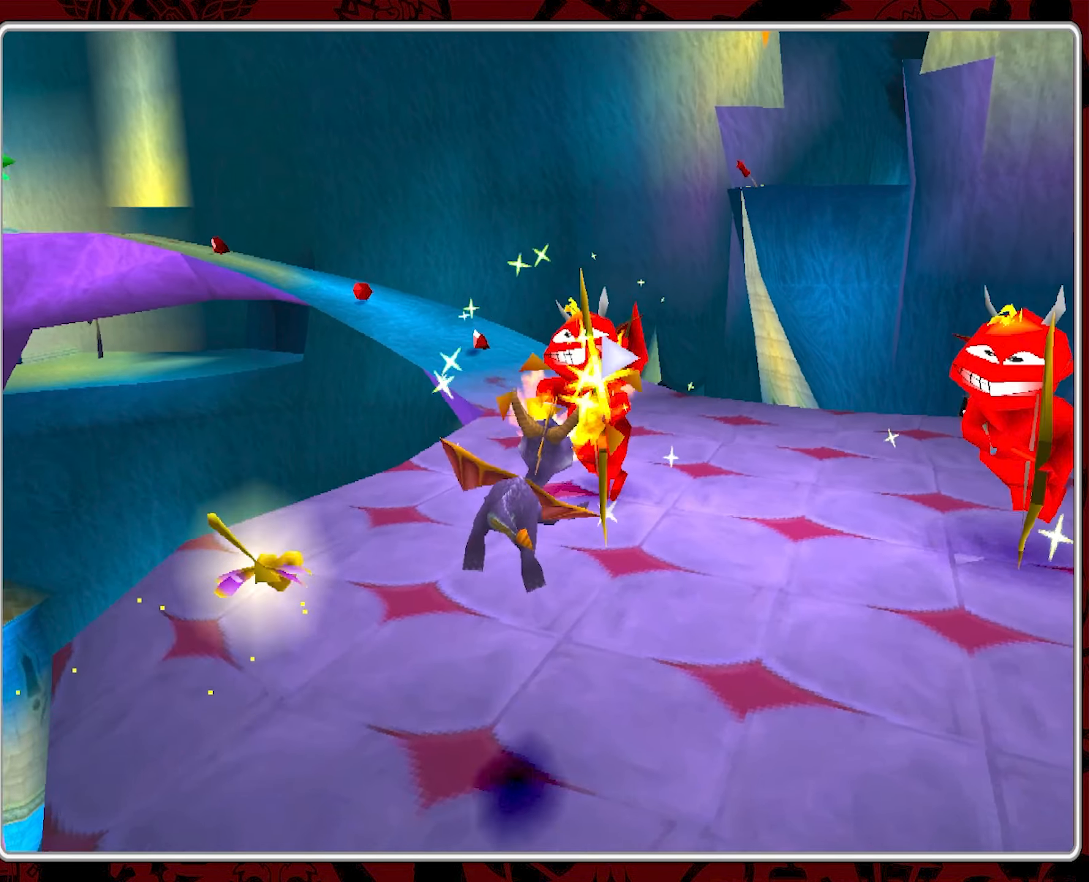
{"buttons": [], "left_stick": "down-right", "events": [[66, "left_stick", "right"], [233, "CIRCLE", "up"], [233, "left_stick", "down-right"], [300, "CIRCLE", "down"], [383, "CIRCLE", "up"]]}
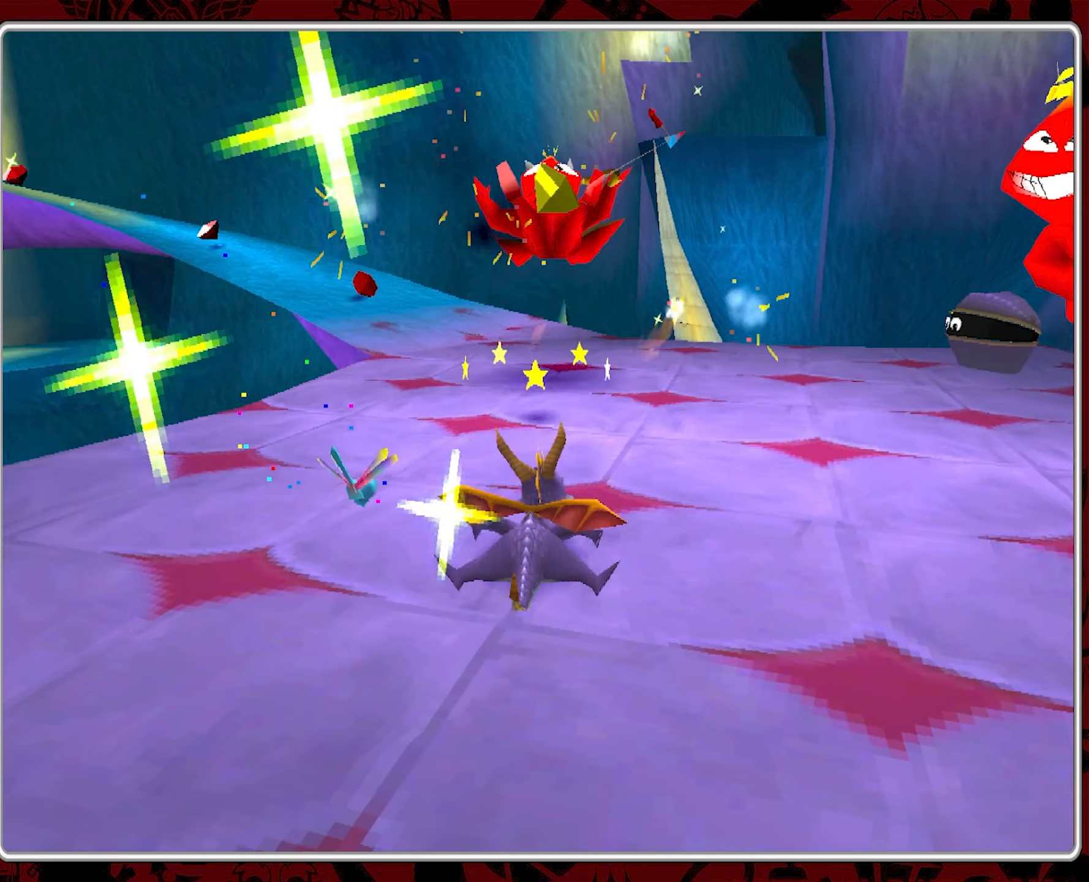
{"buttons": [], "left_stick": "up-right", "events": [[16, "left_stick", "center"], [166, "left_stick", "up-right"]]}
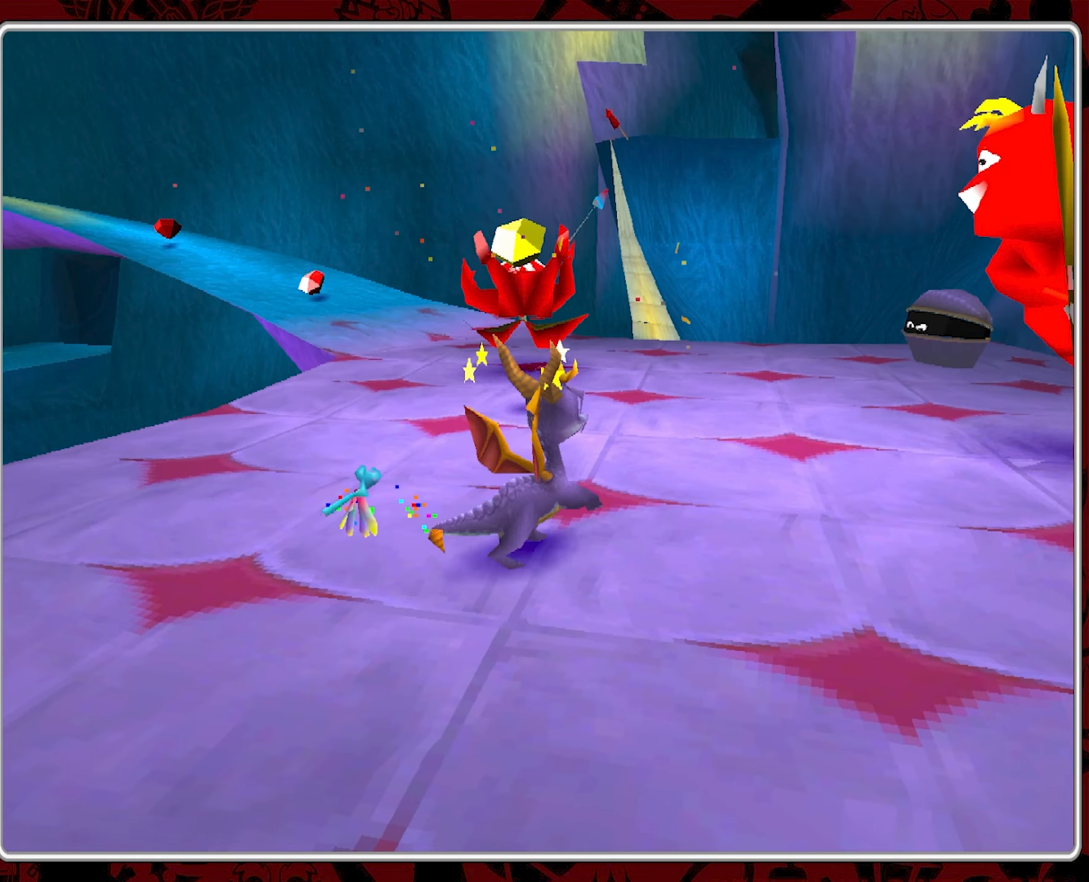
{"buttons": [], "left_stick": "center", "events": [[116, "CIRCLE", "down"], [250, "CIRCLE", "up"], [300, "CIRCLE", "down"], [366, "CIRCLE", "up"], [416, "left_stick", "center"]]}
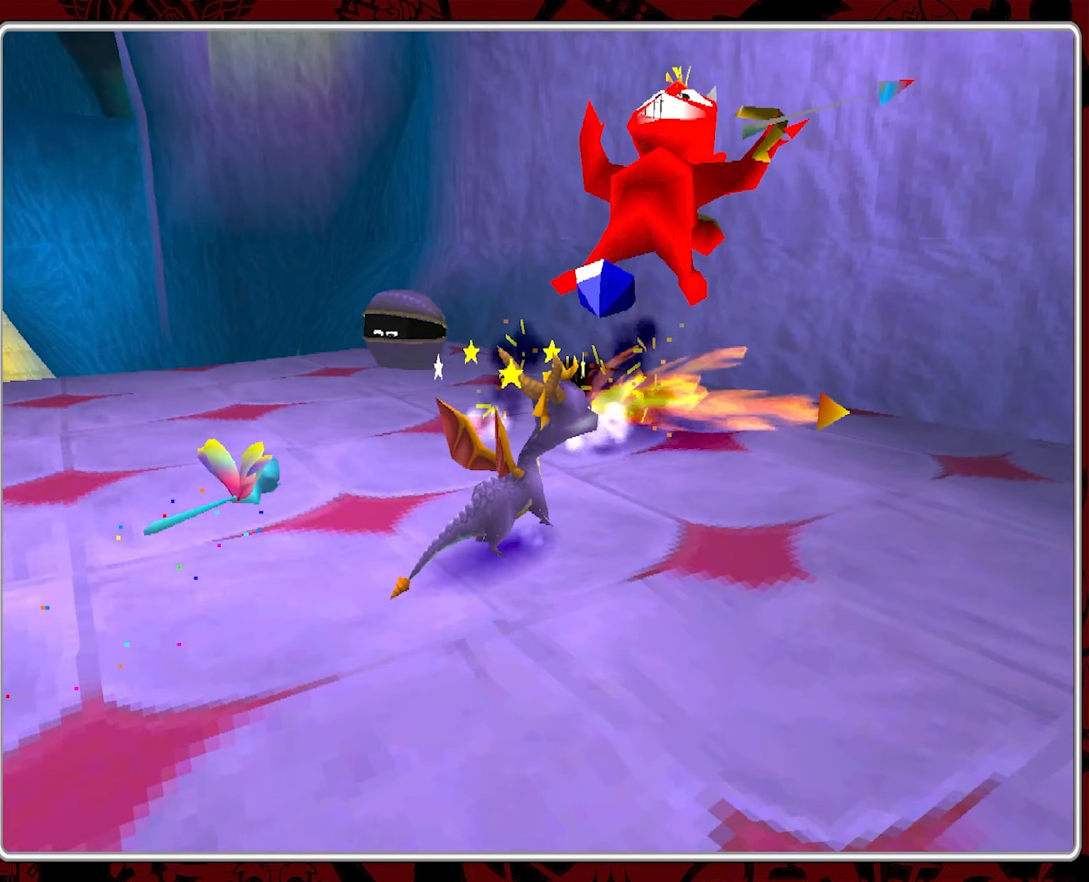
{"buttons": ["CIRCLE"], "left_stick": "up-left", "events": [[50, "left_stick", "up"], [166, "left_stick", "up-left"], [466, "CIRCLE", "down"]]}
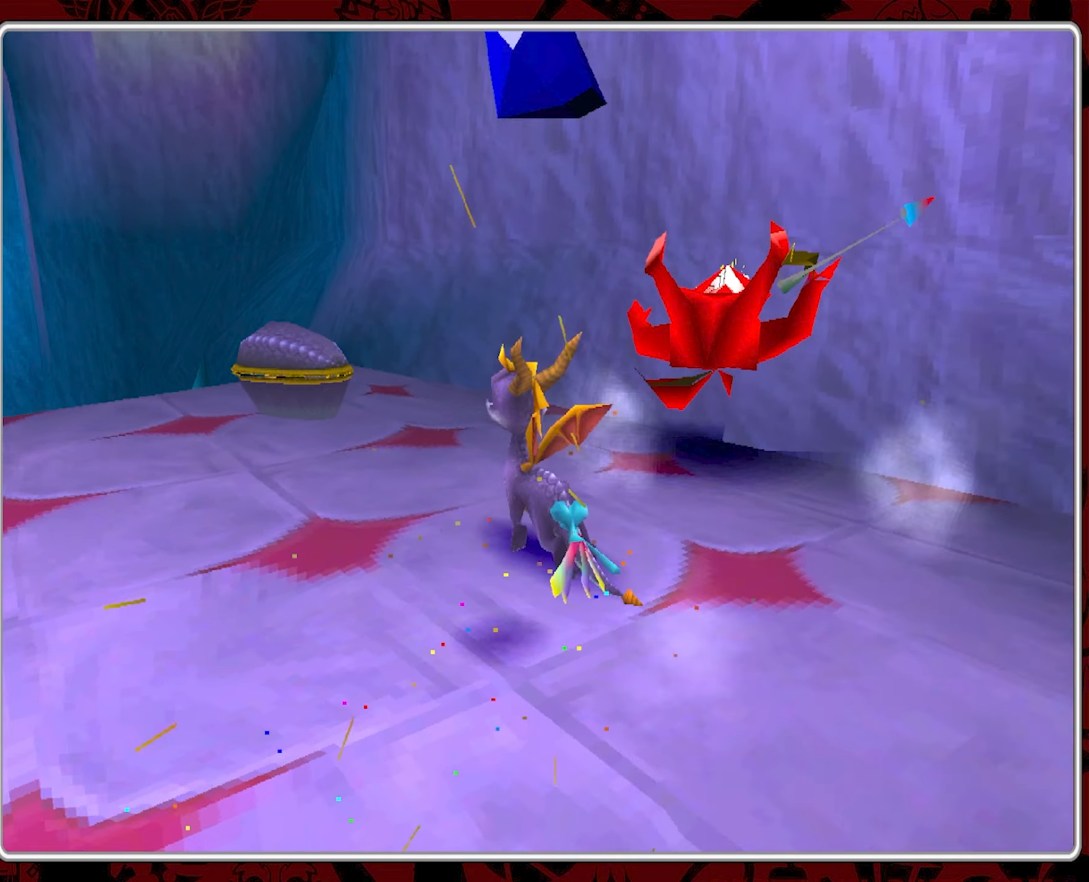
{"buttons": [], "left_stick": "center", "events": [[83, "CIRCLE", "up"], [133, "CIRCLE", "down"], [133, "left_stick", "center"], [233, "CIRCLE", "up"]]}
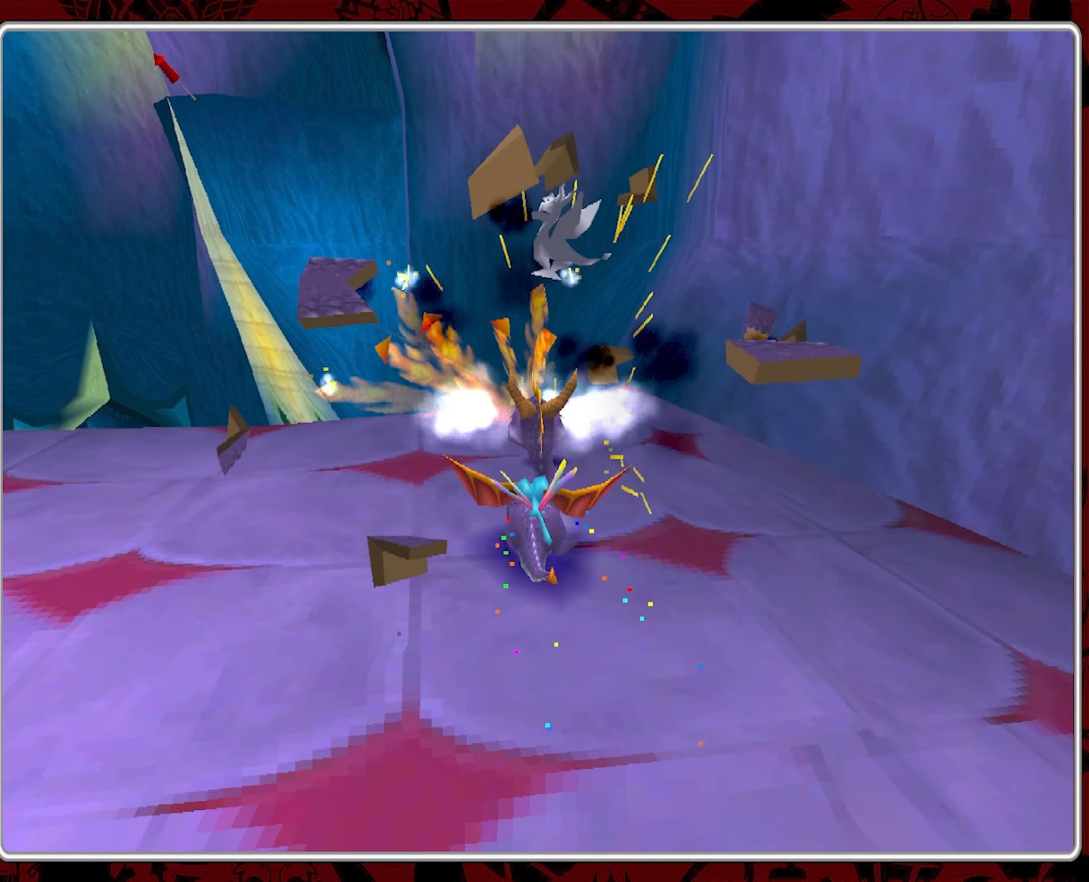
{"buttons": [], "left_stick": "center", "events": [[150, "left_stick", "up"], [367, "left_stick", "center"]]}
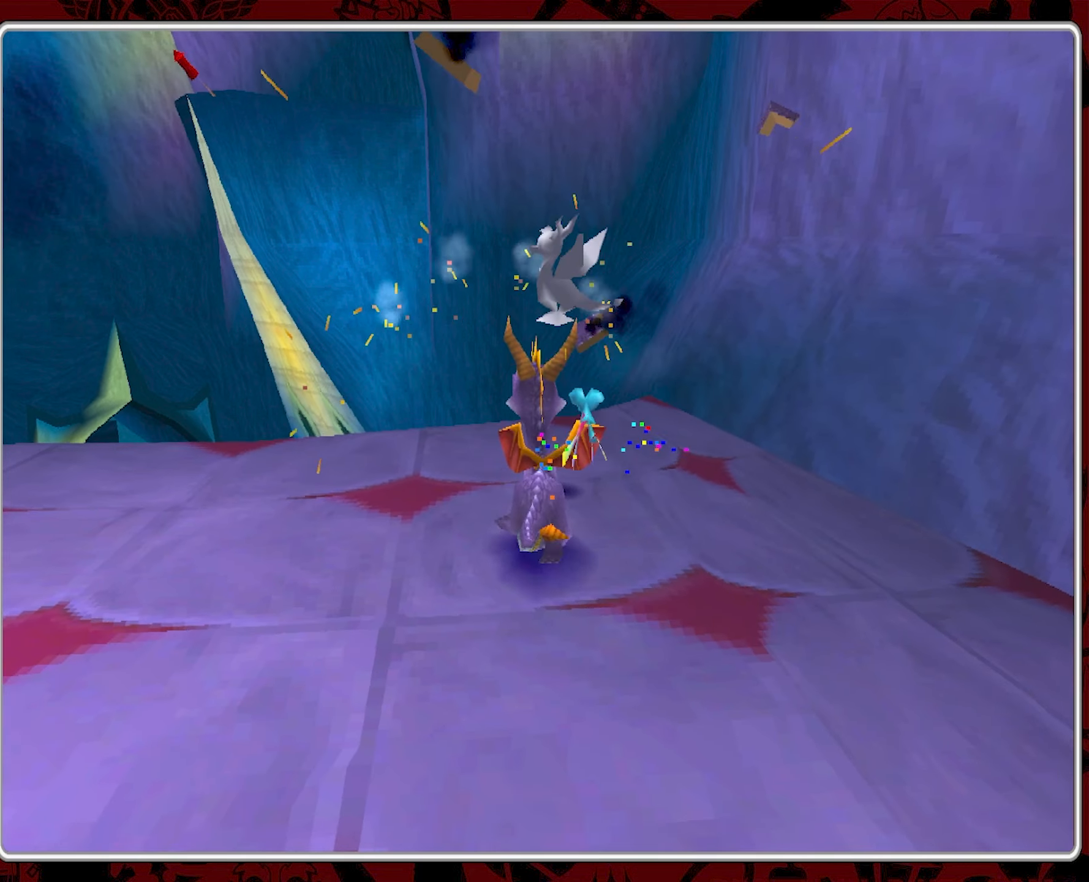
{"buttons": [], "left_stick": "down-left", "events": [[267, "left_stick", "up"], [383, "left_stick", "center"], [433, "left_stick", "down-left"]]}
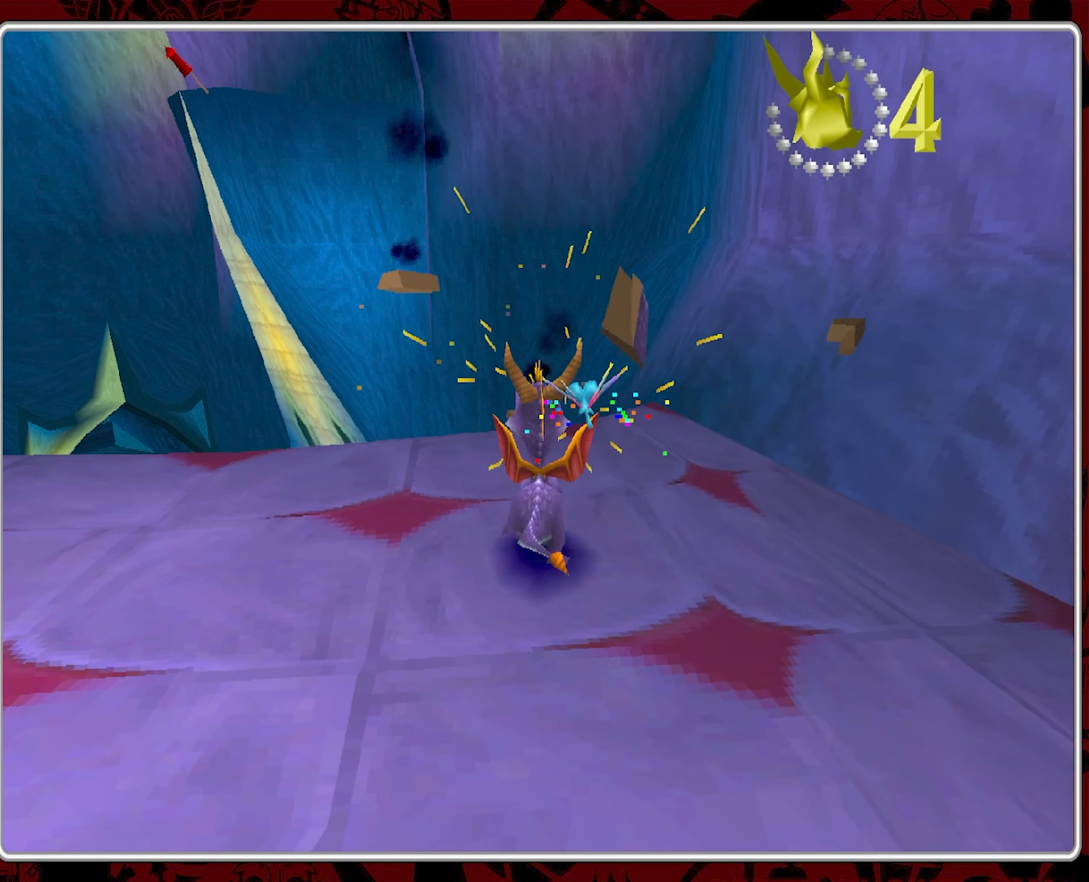
{"buttons": [], "left_stick": "down-left", "events": []}
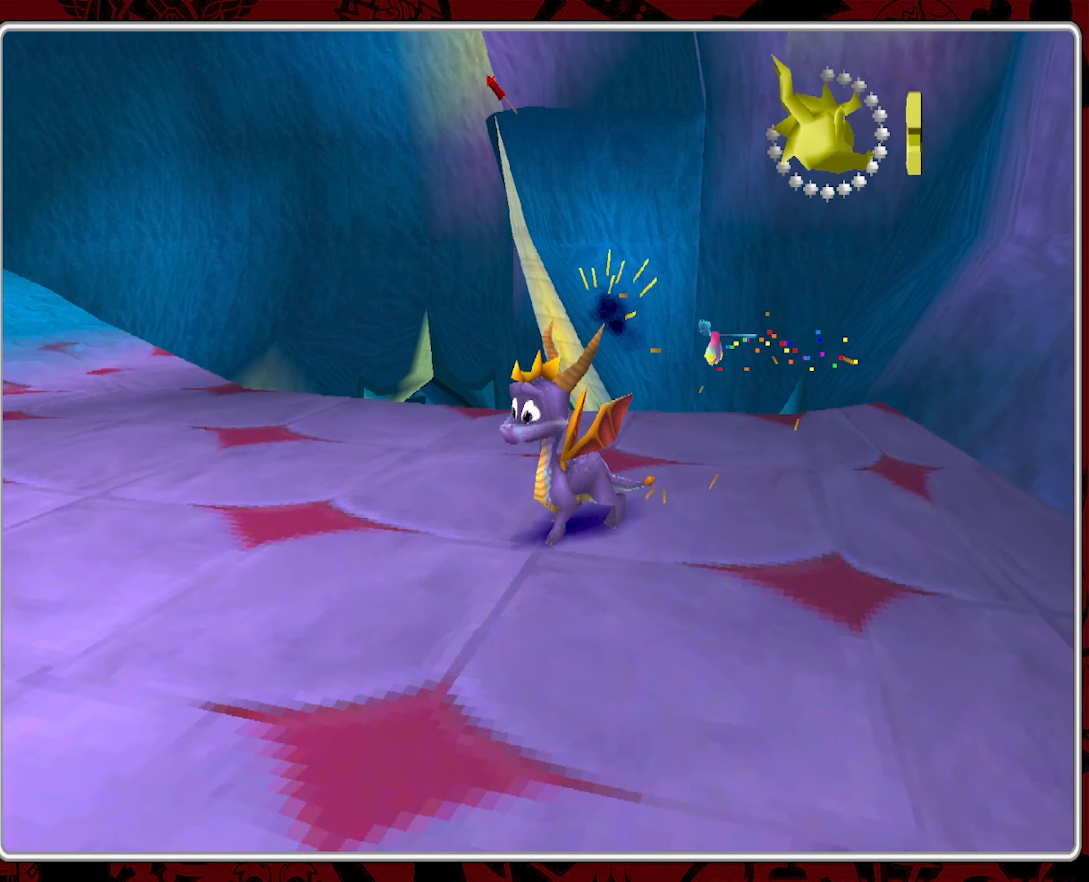
{"buttons": [], "left_stick": "down-right", "events": [[450, "left_stick", "down-right"]]}